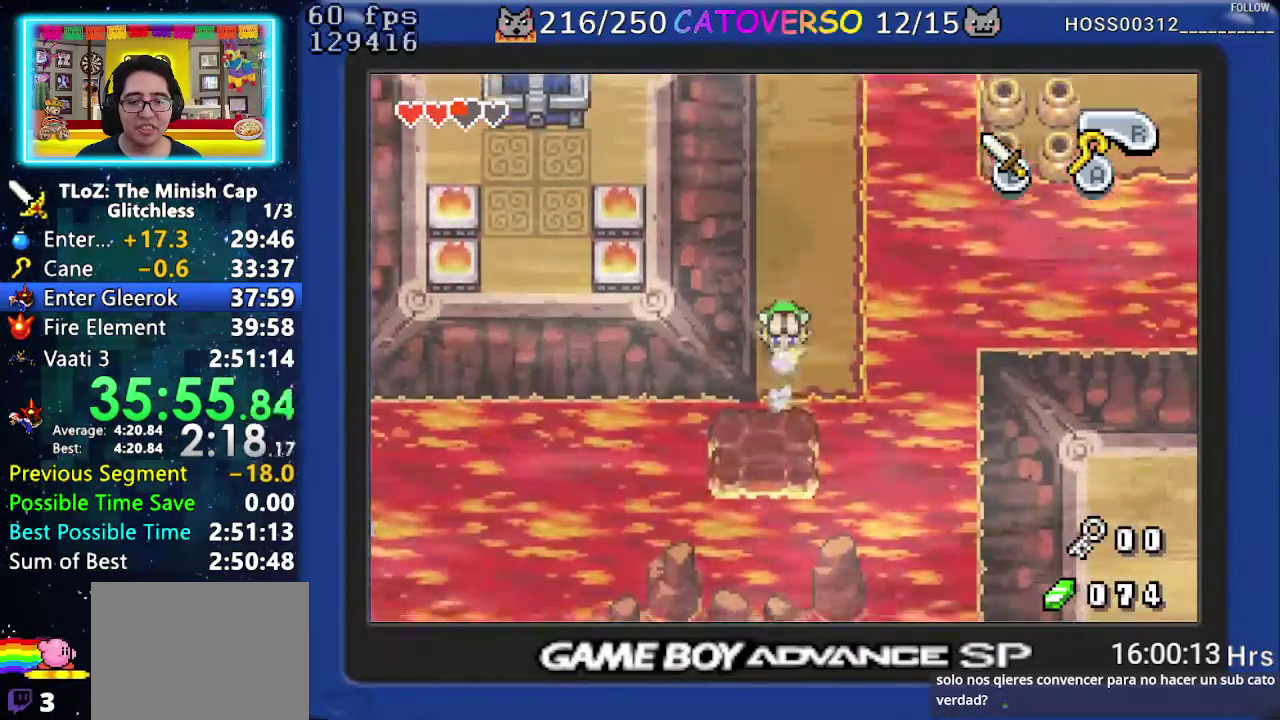
Gameplay with a controller (Nintendo layout); each line is a JSON object with the inputs held at the frame after it. "events" lists button and stick changes between this image and that frame as [ms after this image, input, new state], when the widget could be followed in between. Not read: L3 R3.
{"buttons": ["DPAD_UP"], "events": [[17, "R1", "down"], [167, "R1", "up"]]}
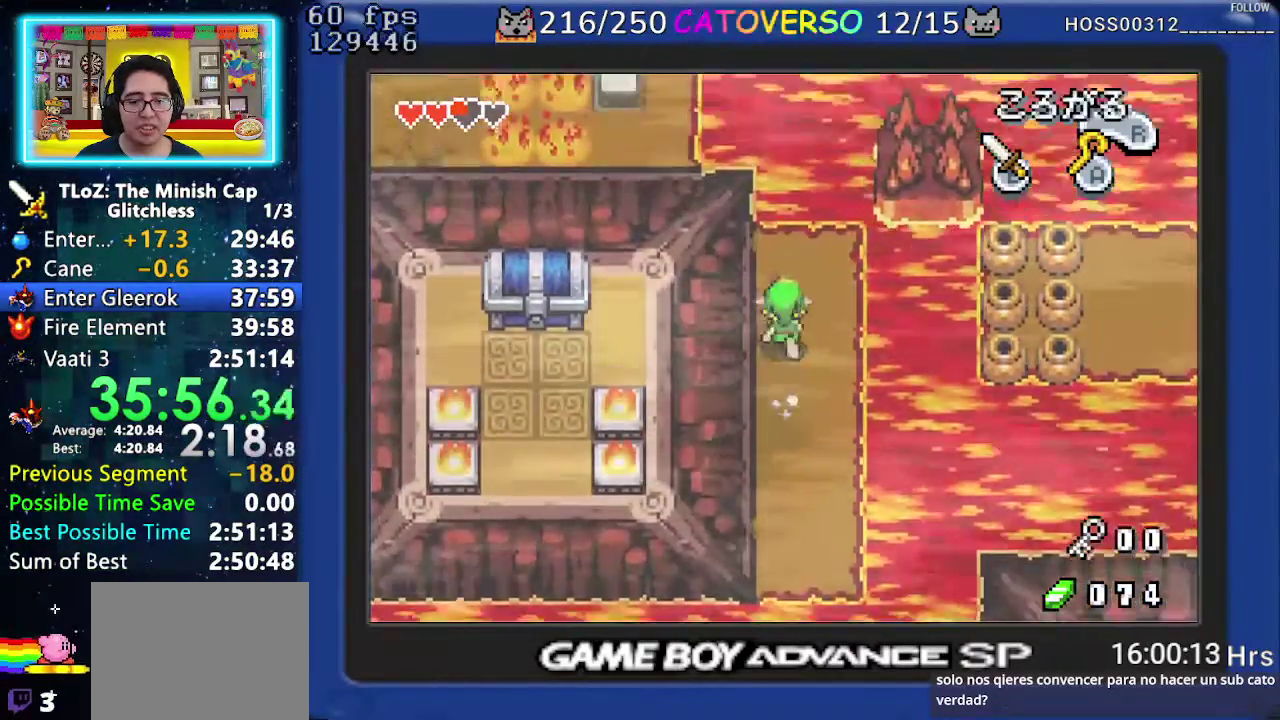
{"buttons": [], "events": [[100, "DPAD_RIGHT", "down"], [233, "DPAD_UP", "up"], [267, "A", "down"], [383, "A", "up"], [383, "DPAD_RIGHT", "up"]]}
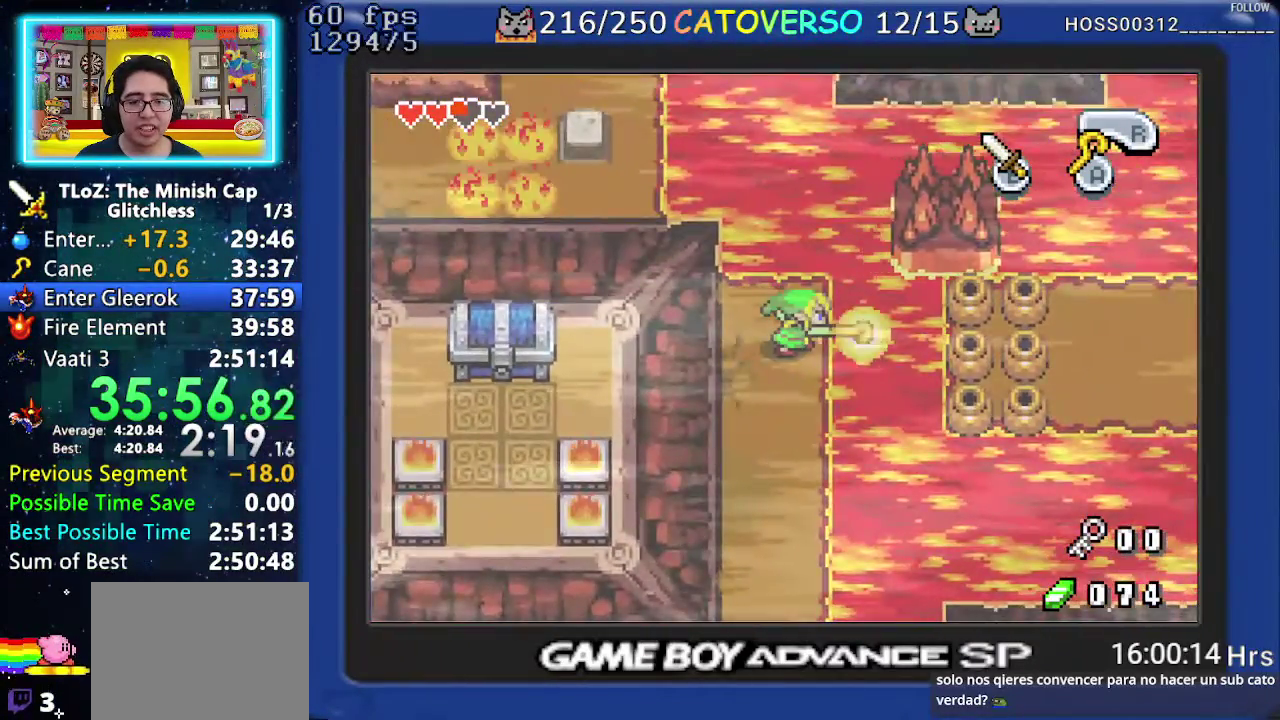
{"buttons": ["DPAD_UP", "DPAD_RIGHT"], "events": [[350, "DPAD_UP", "down"], [450, "DPAD_RIGHT", "down"]]}
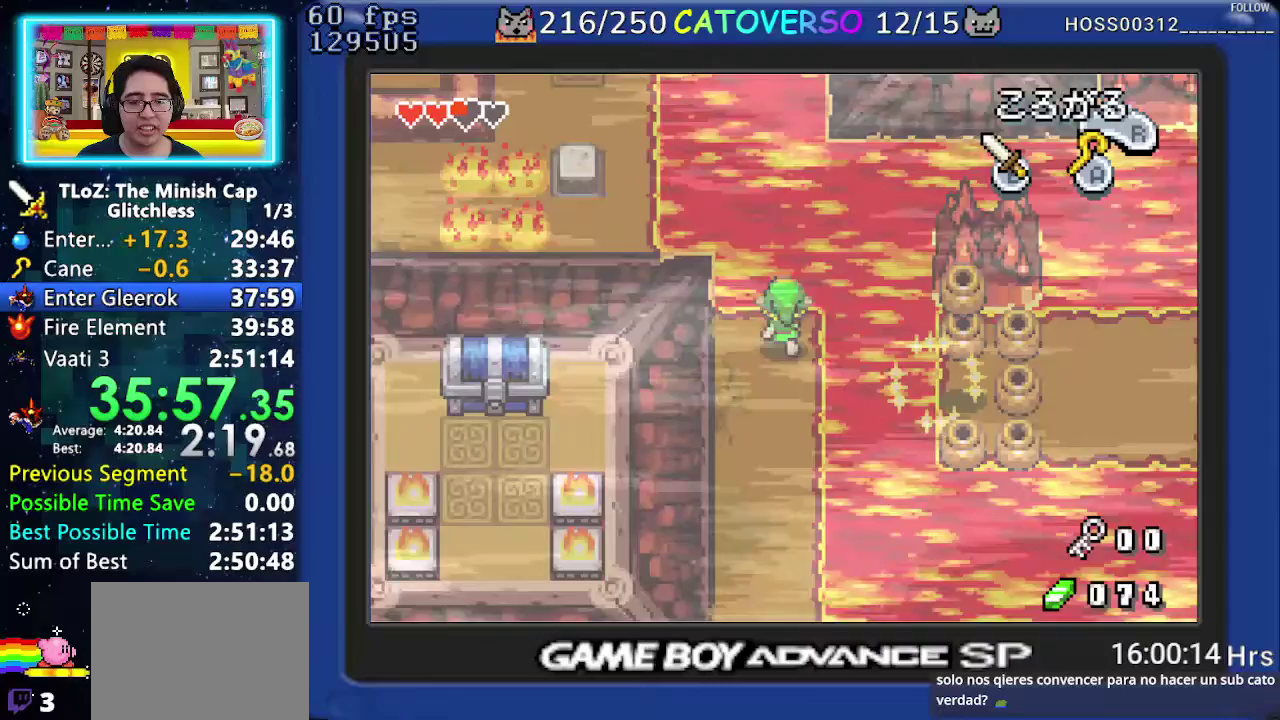
{"buttons": [], "events": [[33, "DPAD_UP", "up"], [100, "A", "down"], [100, "DPAD_RIGHT", "up"], [200, "A", "up"]]}
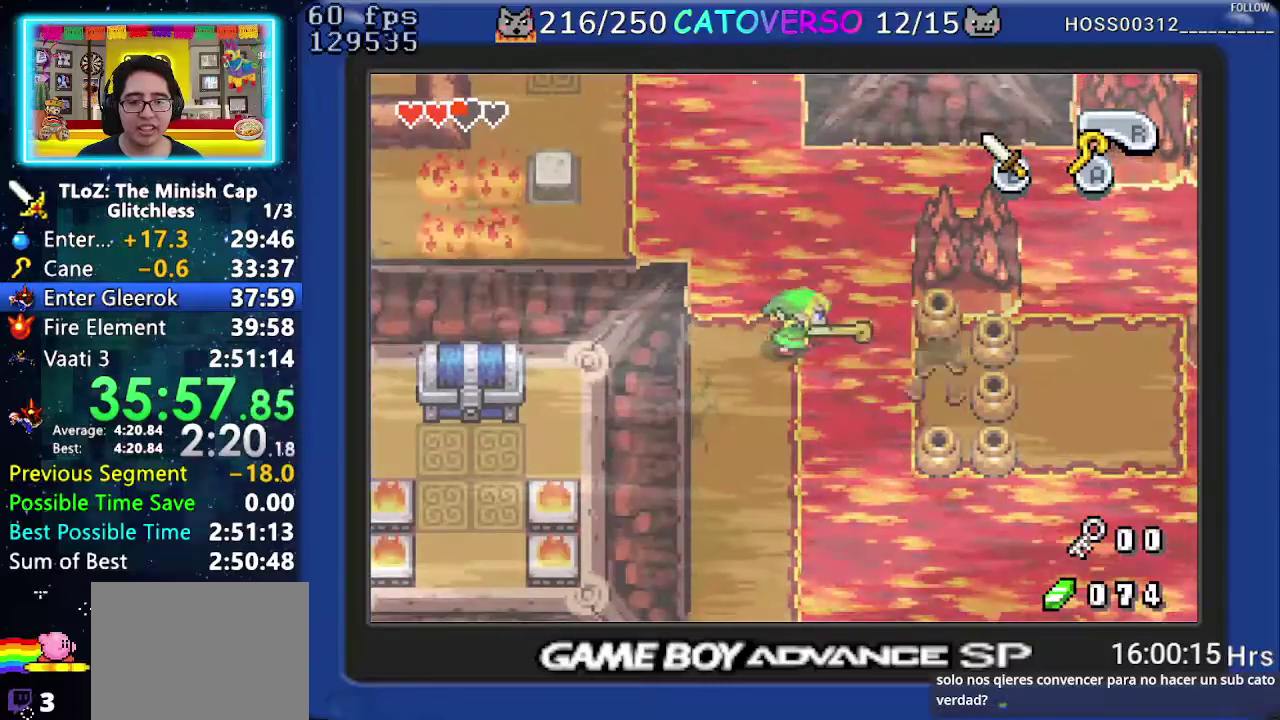
{"buttons": [], "events": [[183, "A", "down"], [317, "A", "up"]]}
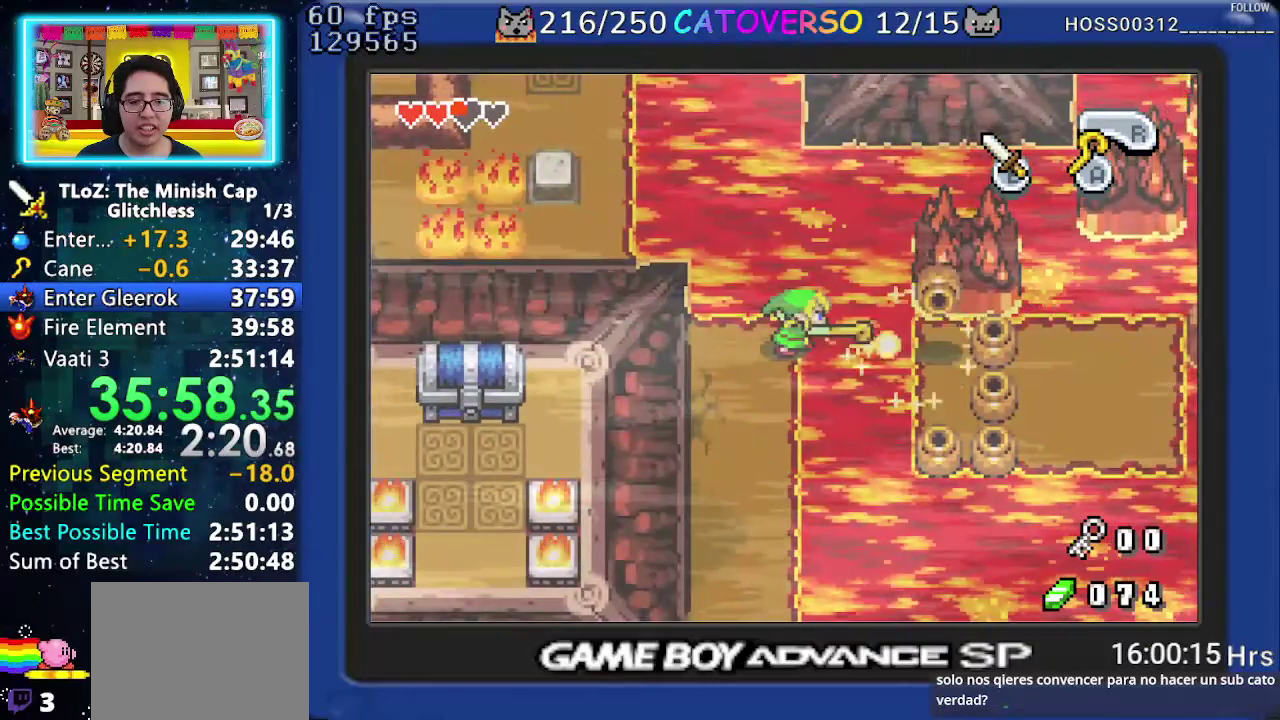
{"buttons": ["A"], "events": [[167, "DPAD_DOWN", "down"], [233, "DPAD_LEFT", "down"], [350, "DPAD_LEFT", "up"], [350, "DPAD_RIGHT", "down"], [400, "DPAD_DOWN", "up"], [483, "DPAD_RIGHT", "up"], [500, "A", "down"]]}
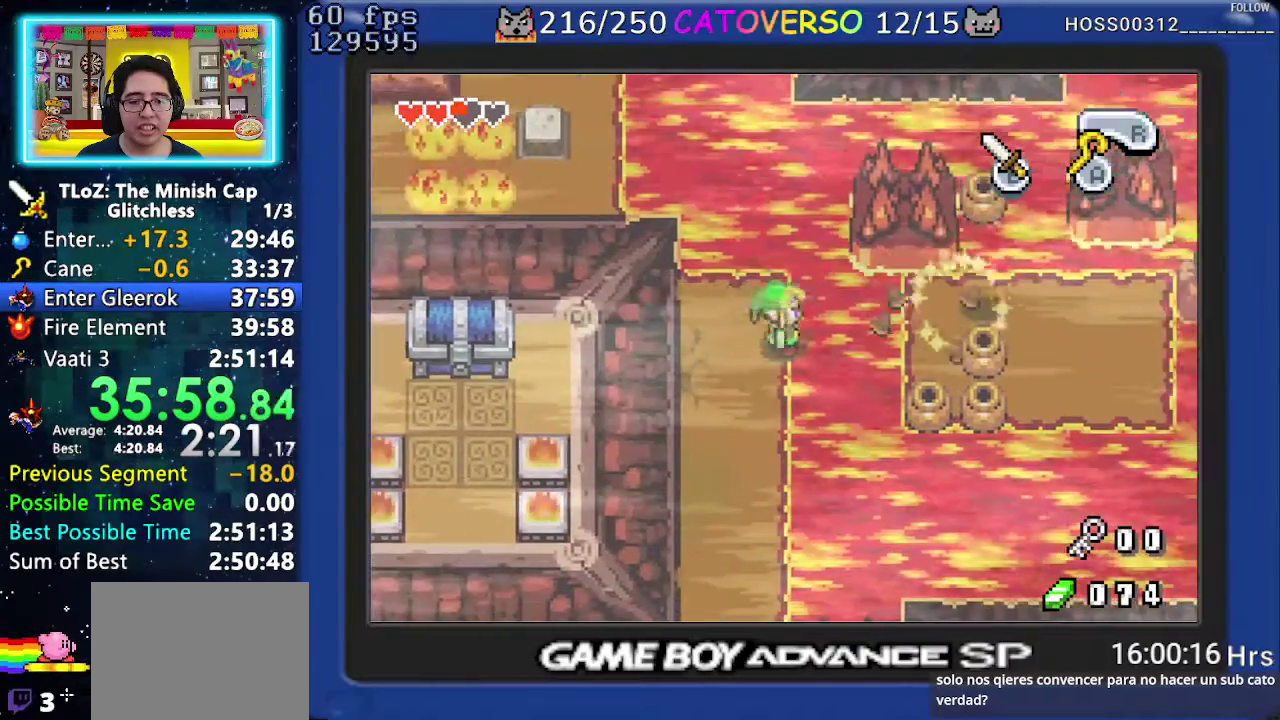
{"buttons": [], "events": [[83, "A", "up"]]}
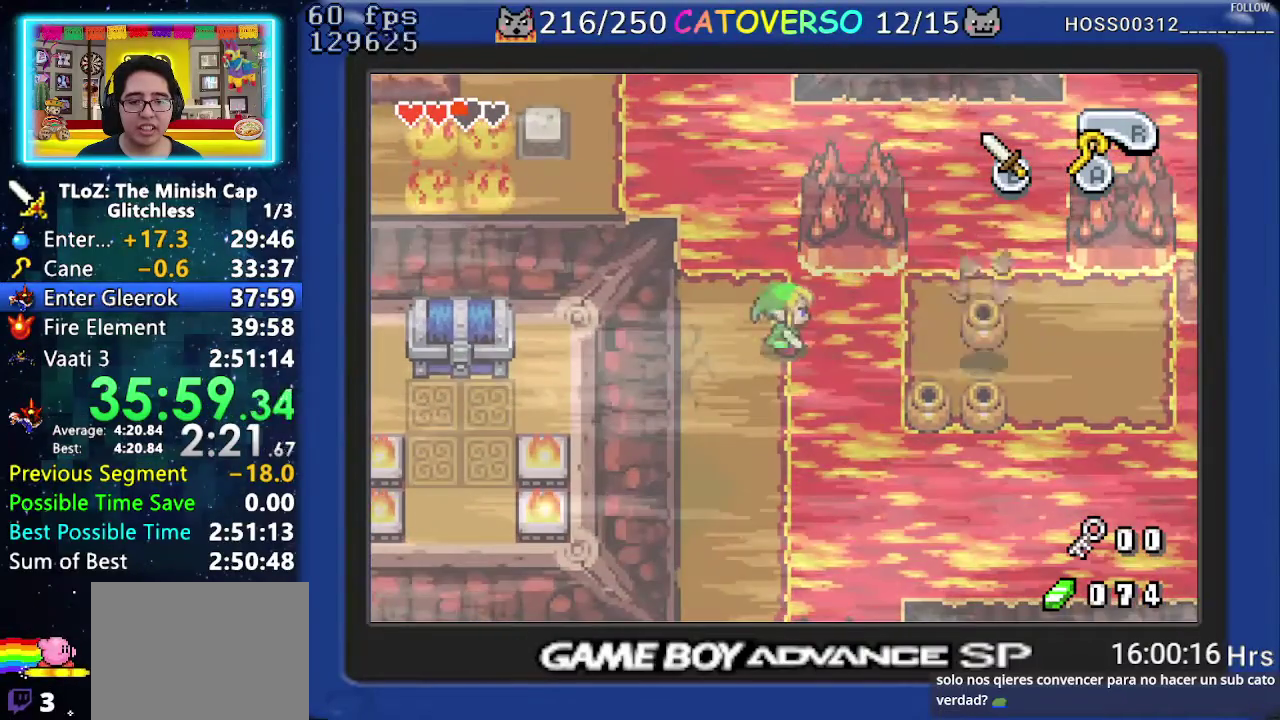
{"buttons": [], "events": [[200, "DPAD_UP", "down"], [283, "A", "down"], [283, "DPAD_UP", "up"], [383, "A", "up"]]}
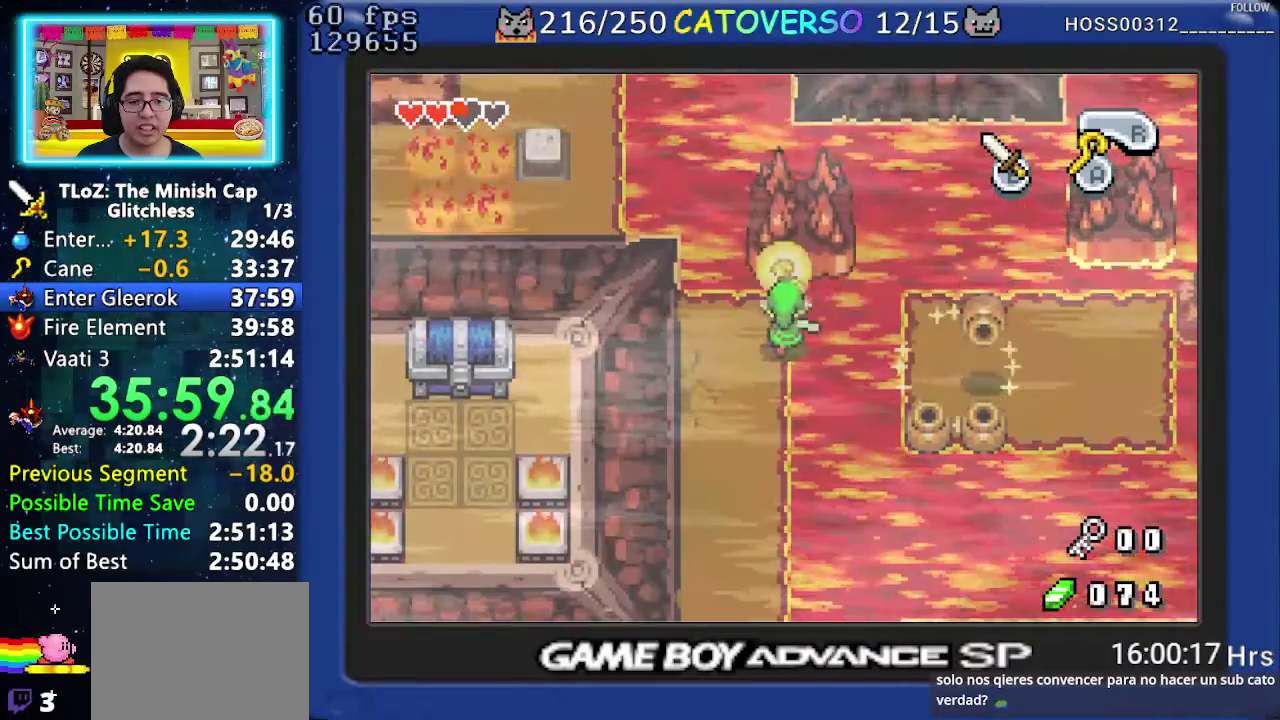
{"buttons": [], "events": []}
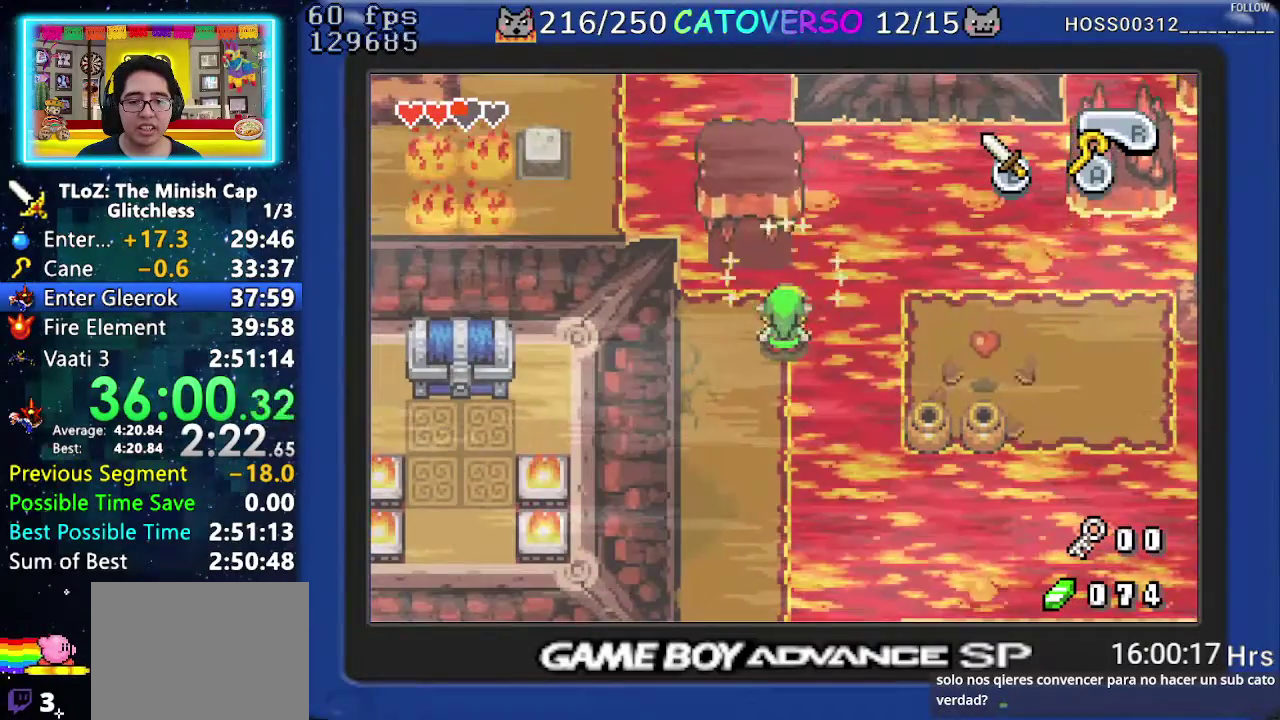
{"buttons": ["DPAD_UP"], "events": [[117, "DPAD_LEFT", "down"], [183, "DPAD_LEFT", "up"], [500, "DPAD_UP", "down"]]}
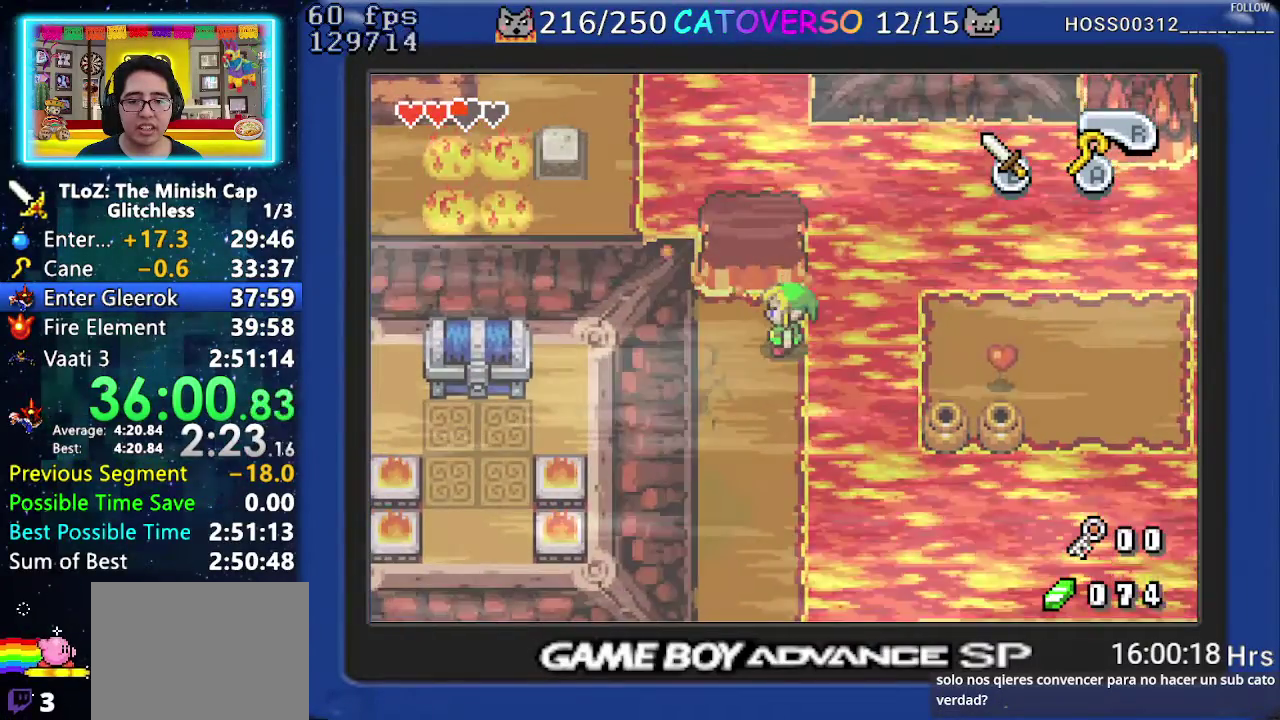
{"buttons": [], "events": [[433, "DPAD_UP", "up"]]}
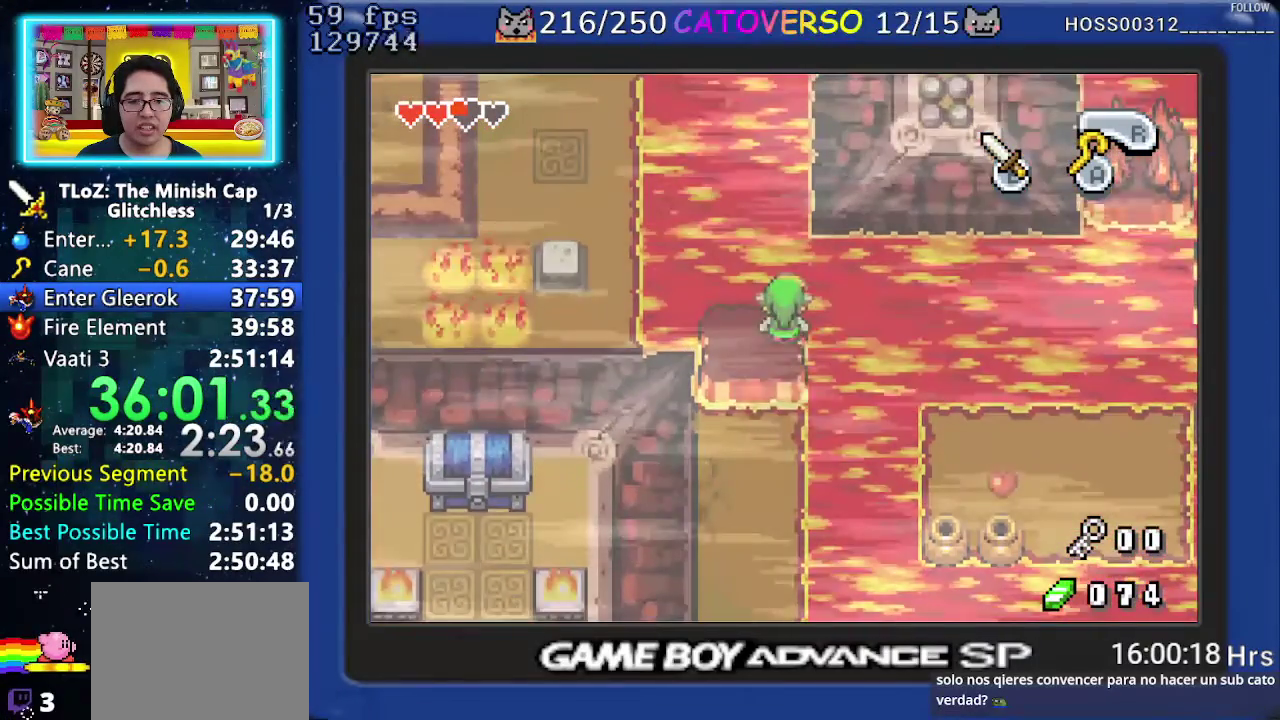
{"buttons": [], "events": []}
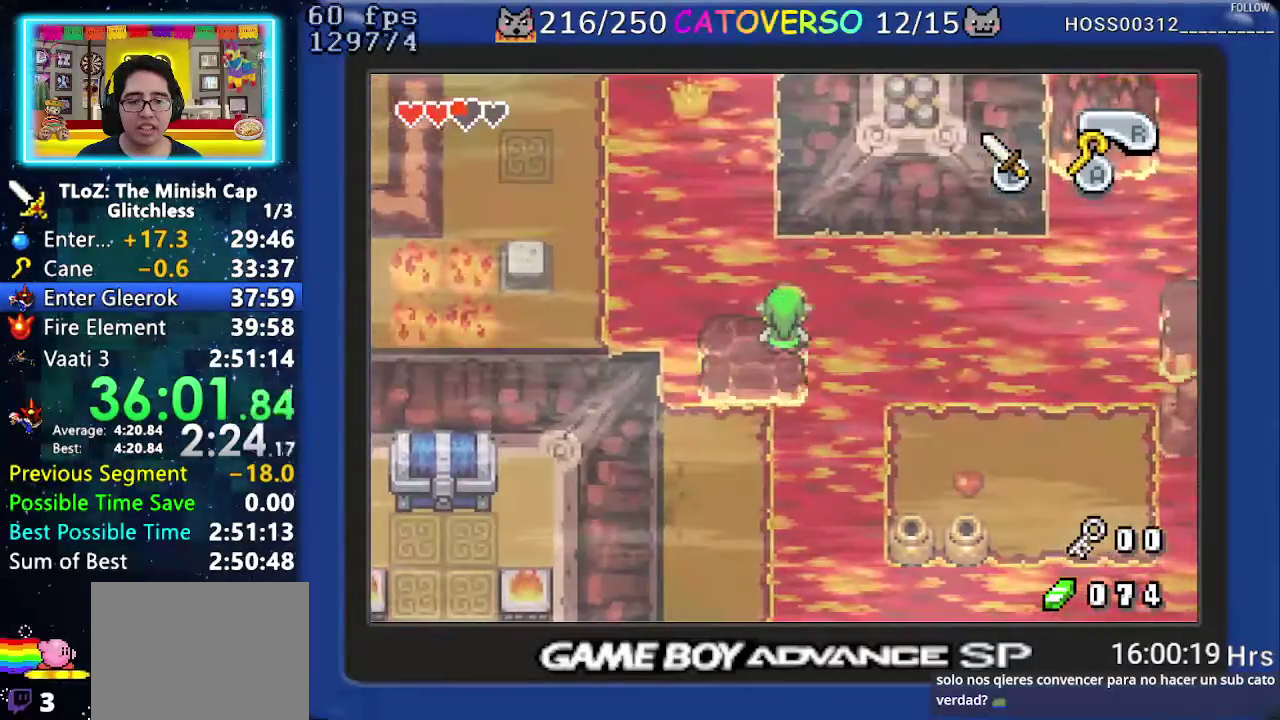
{"buttons": [], "events": []}
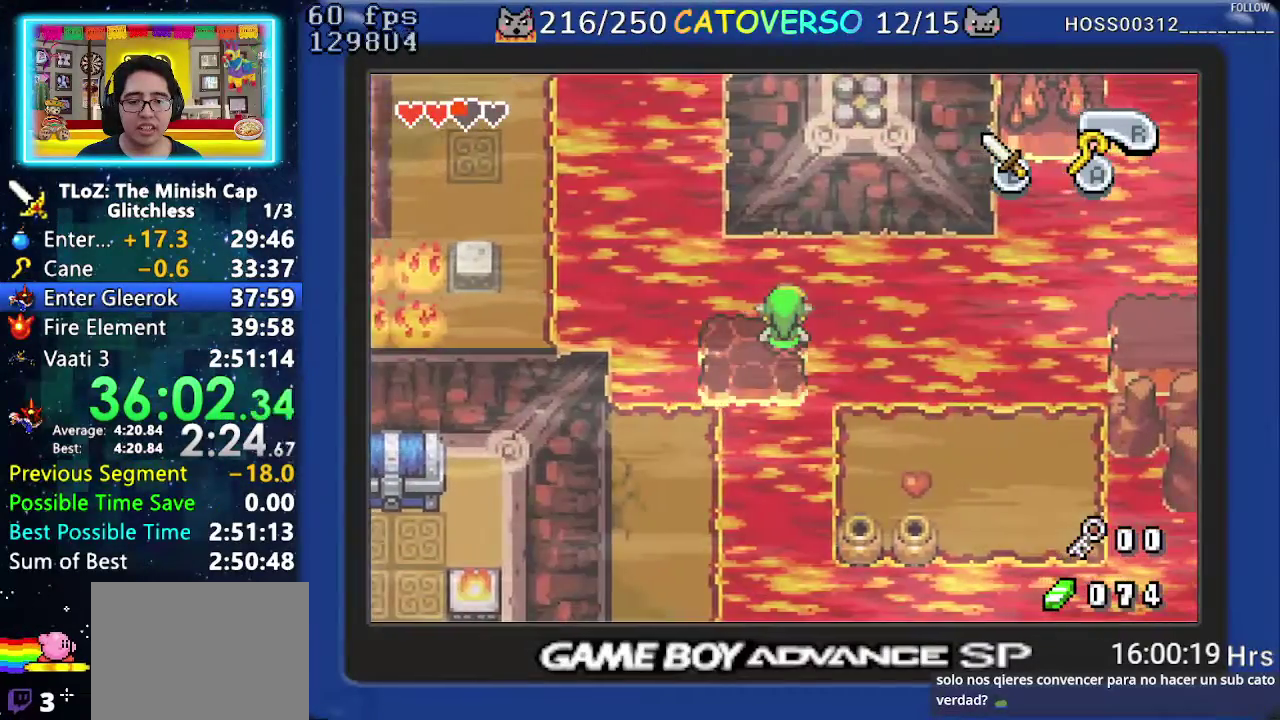
{"buttons": ["DPAD_DOWN"], "events": [[483, "DPAD_DOWN", "down"]]}
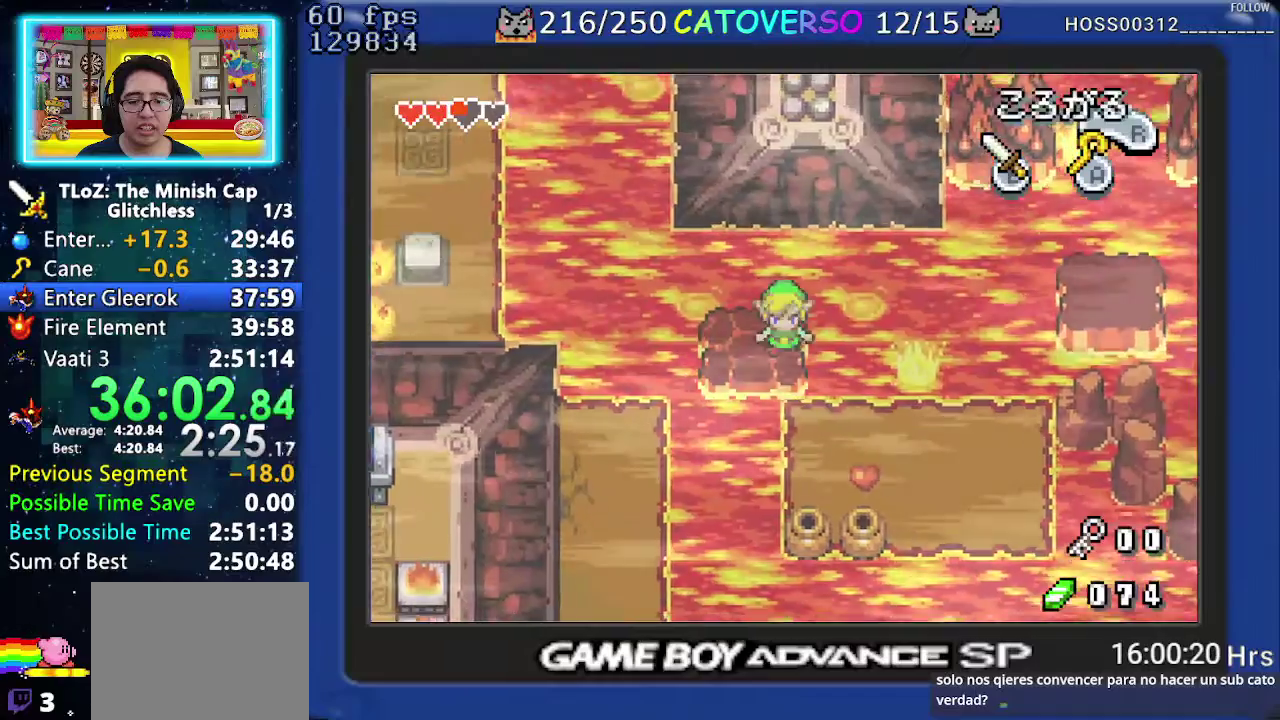
{"buttons": ["DPAD_DOWN", "DPAD_RIGHT"], "events": [[100, "DPAD_DOWN", "up"], [233, "DPAD_DOWN", "down"], [350, "DPAD_RIGHT", "down"]]}
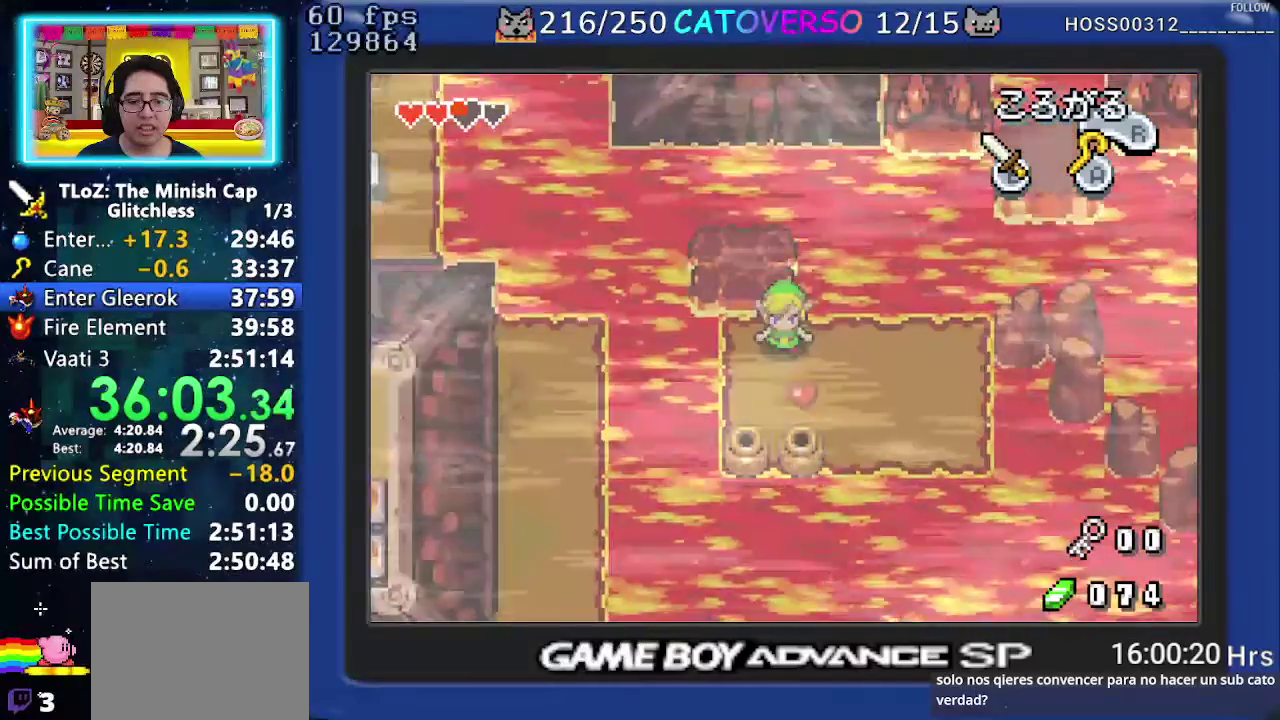
{"buttons": ["DPAD_RIGHT"], "events": [[283, "DPAD_DOWN", "up"]]}
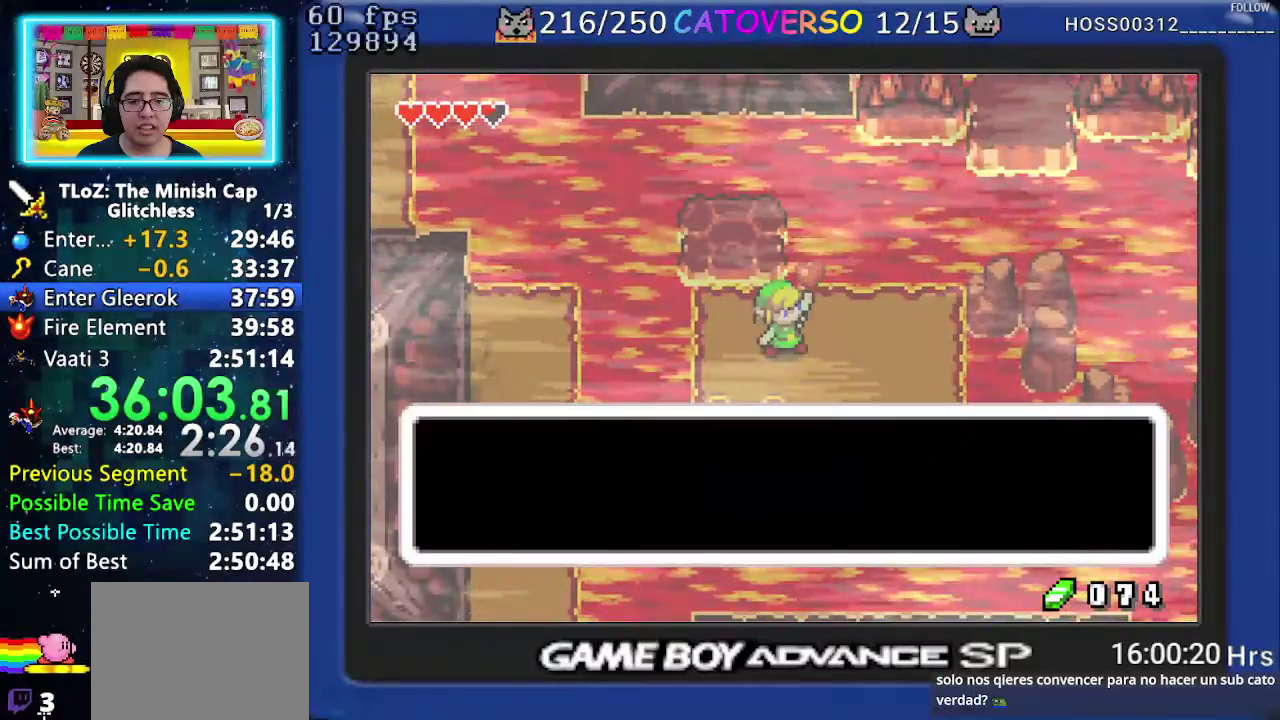
{"buttons": ["B", "DPAD_DOWN"], "events": [[250, "B", "down"], [283, "DPAD_RIGHT", "up"], [350, "DPAD_LEFT", "down"], [367, "DPAD_DOWN", "down"], [417, "DPAD_DOWN", "up"], [483, "DPAD_LEFT", "up"], [500, "DPAD_DOWN", "down"]]}
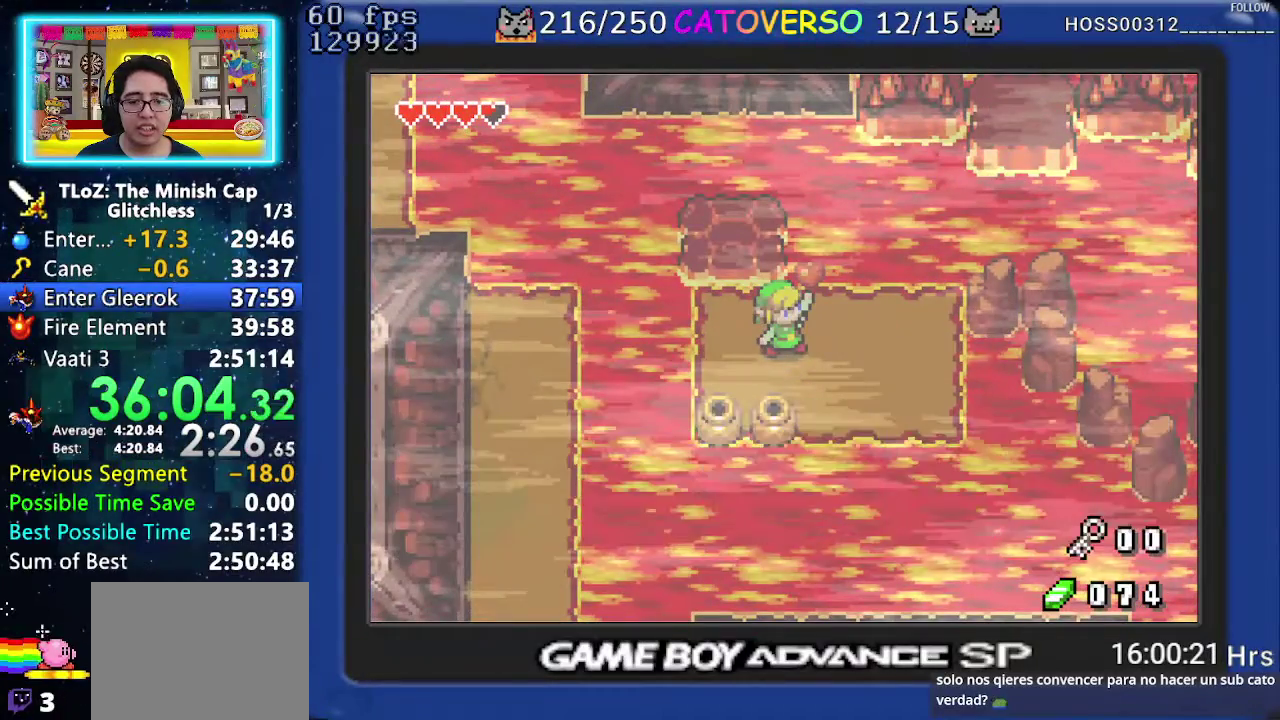
{"buttons": ["DPAD_RIGHT"], "events": [[67, "DPAD_RIGHT", "down"], [117, "DPAD_RIGHT", "up"], [167, "DPAD_DOWN", "up"], [167, "DPAD_RIGHT", "down"], [300, "B", "up"]]}
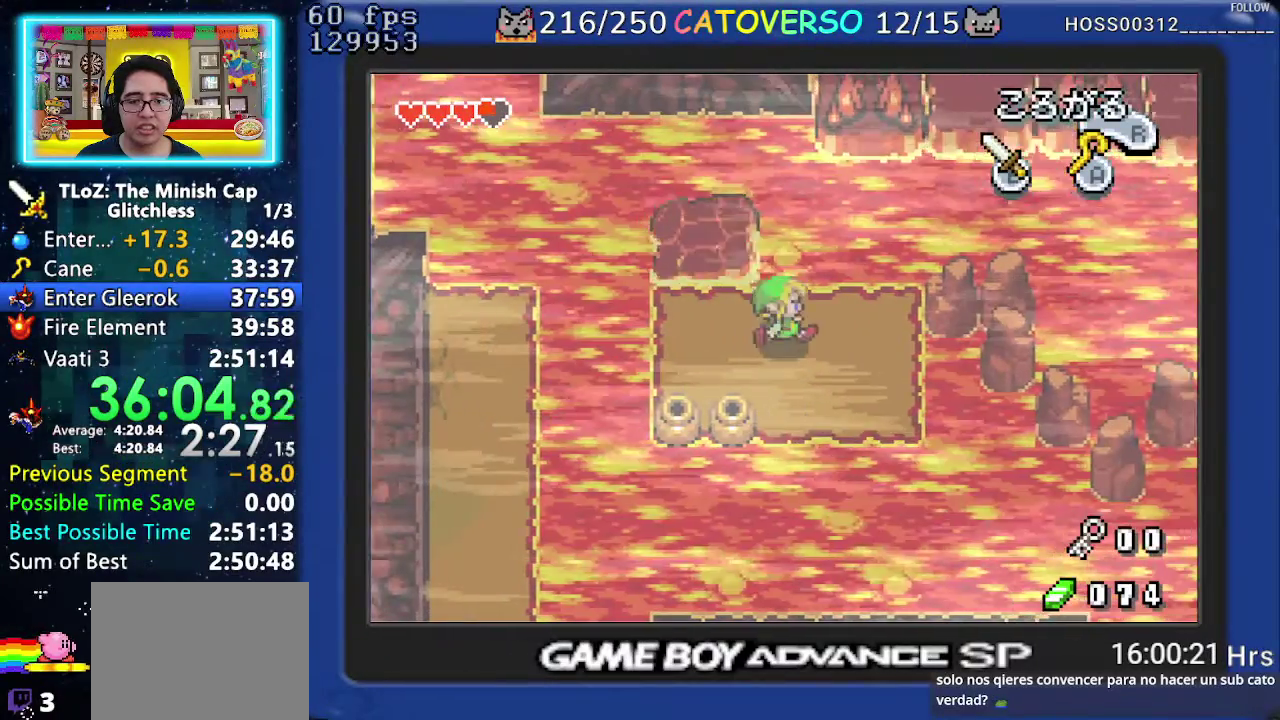
{"buttons": [], "events": [[217, "DPAD_UP", "down"], [300, "DPAD_RIGHT", "up"], [333, "A", "down"], [400, "DPAD_UP", "up"], [433, "A", "up"]]}
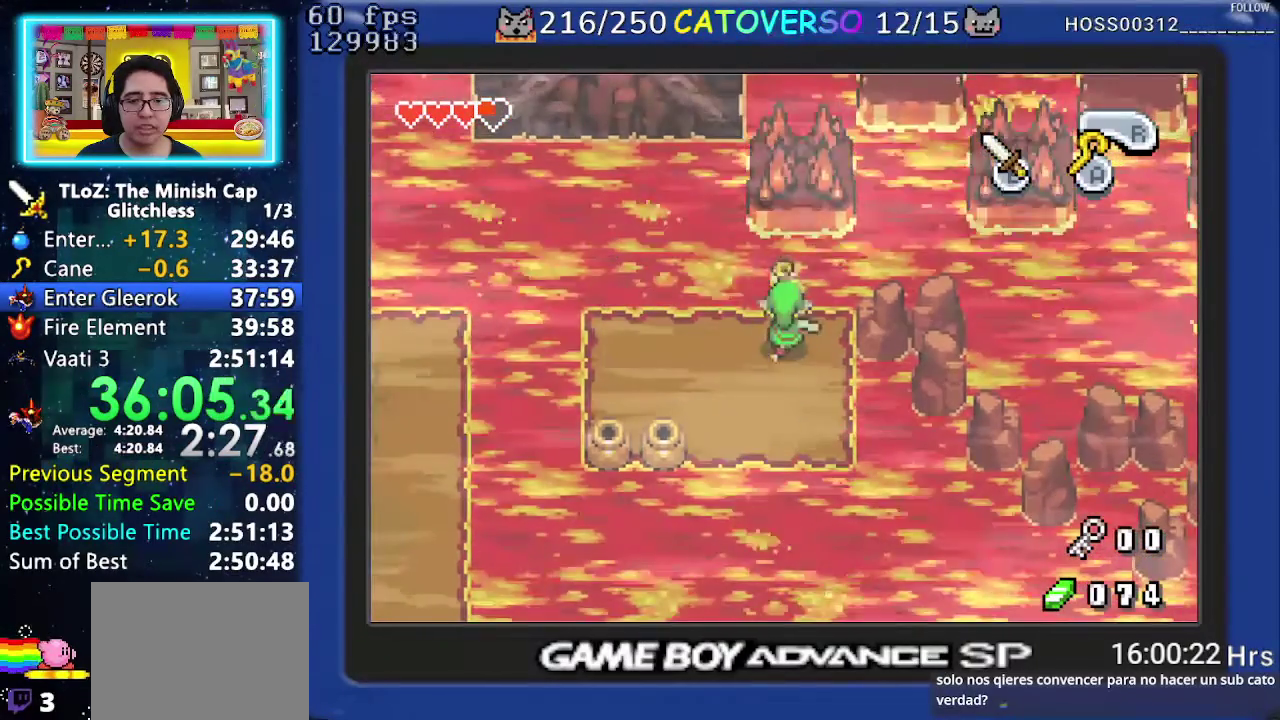
{"buttons": [], "events": []}
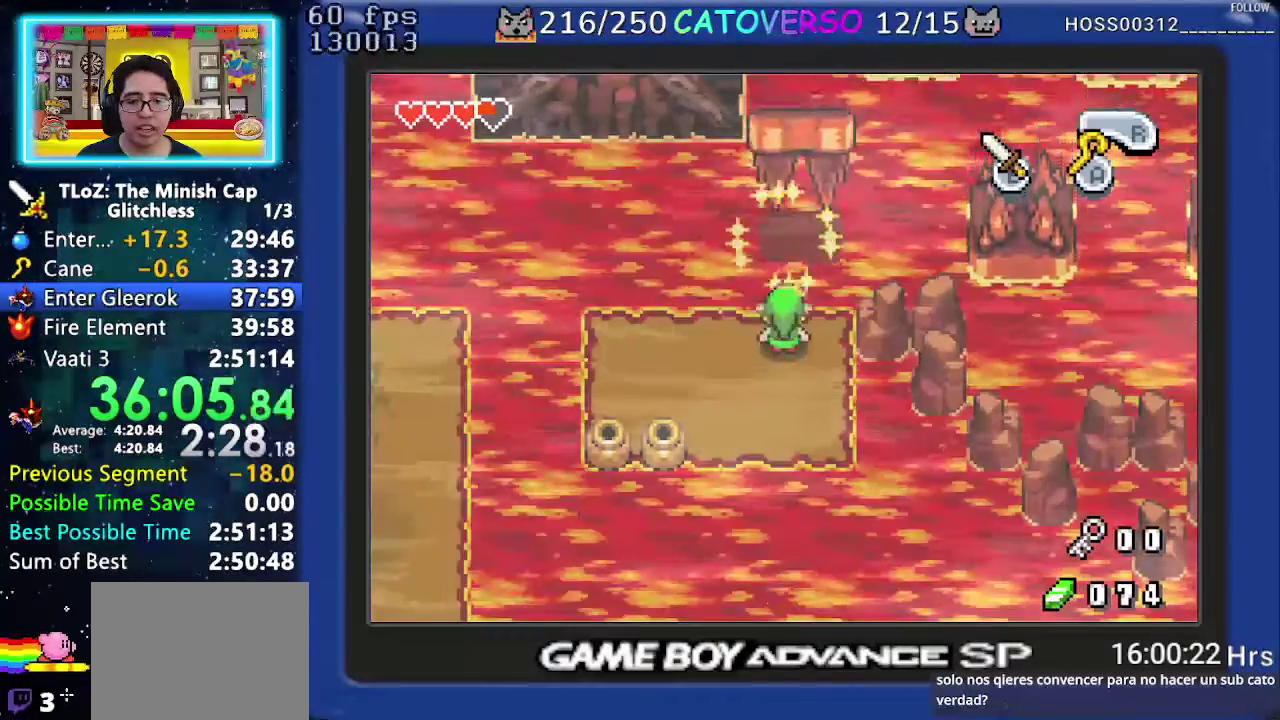
{"buttons": ["DPAD_UP"], "events": [[17, "DPAD_RIGHT", "down"], [67, "DPAD_RIGHT", "up"], [467, "DPAD_UP", "down"]]}
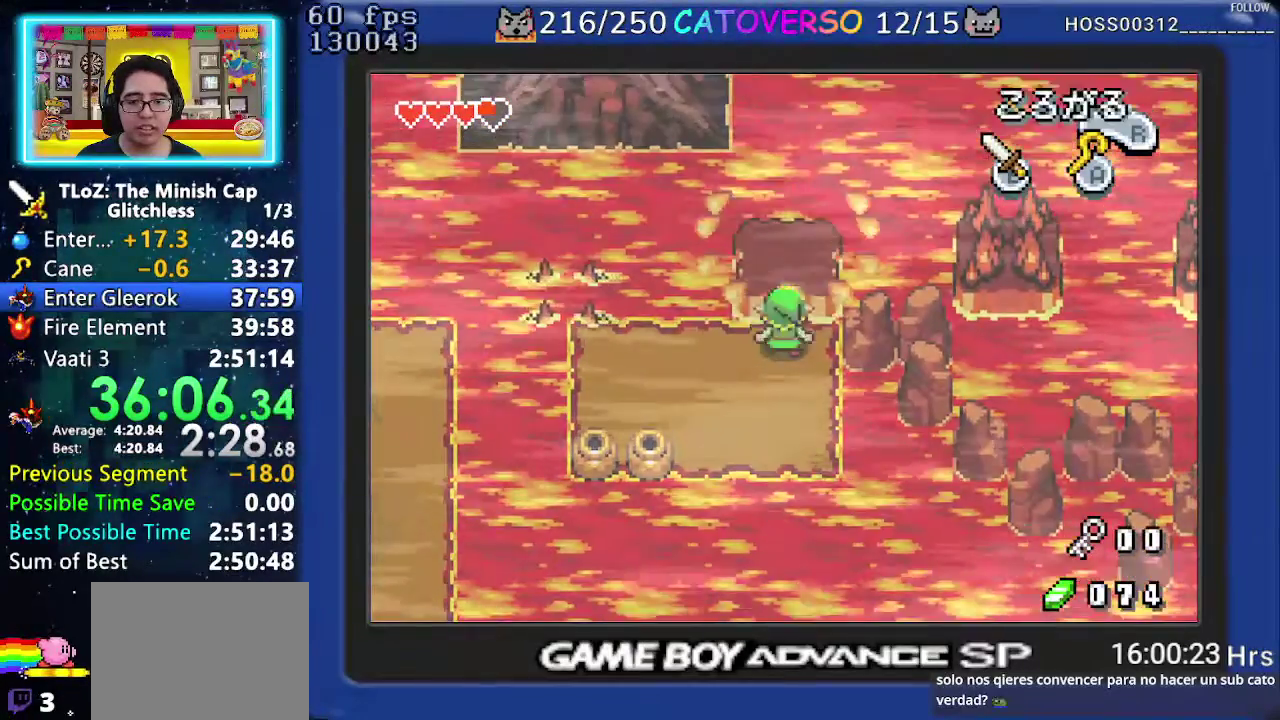
{"buttons": ["A"], "events": [[300, "DPAD_RIGHT", "down"], [417, "DPAD_UP", "up"], [450, "DPAD_RIGHT", "up"], [467, "A", "down"]]}
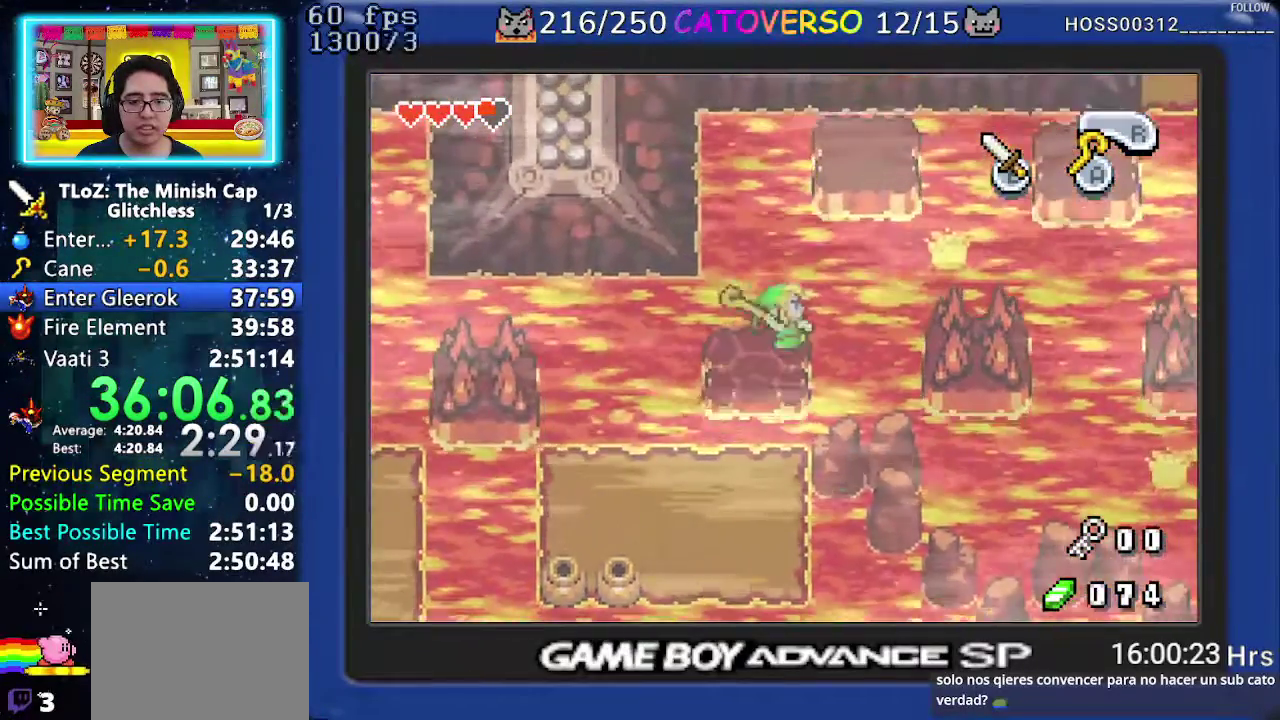
{"buttons": [], "events": [[33, "A", "up"]]}
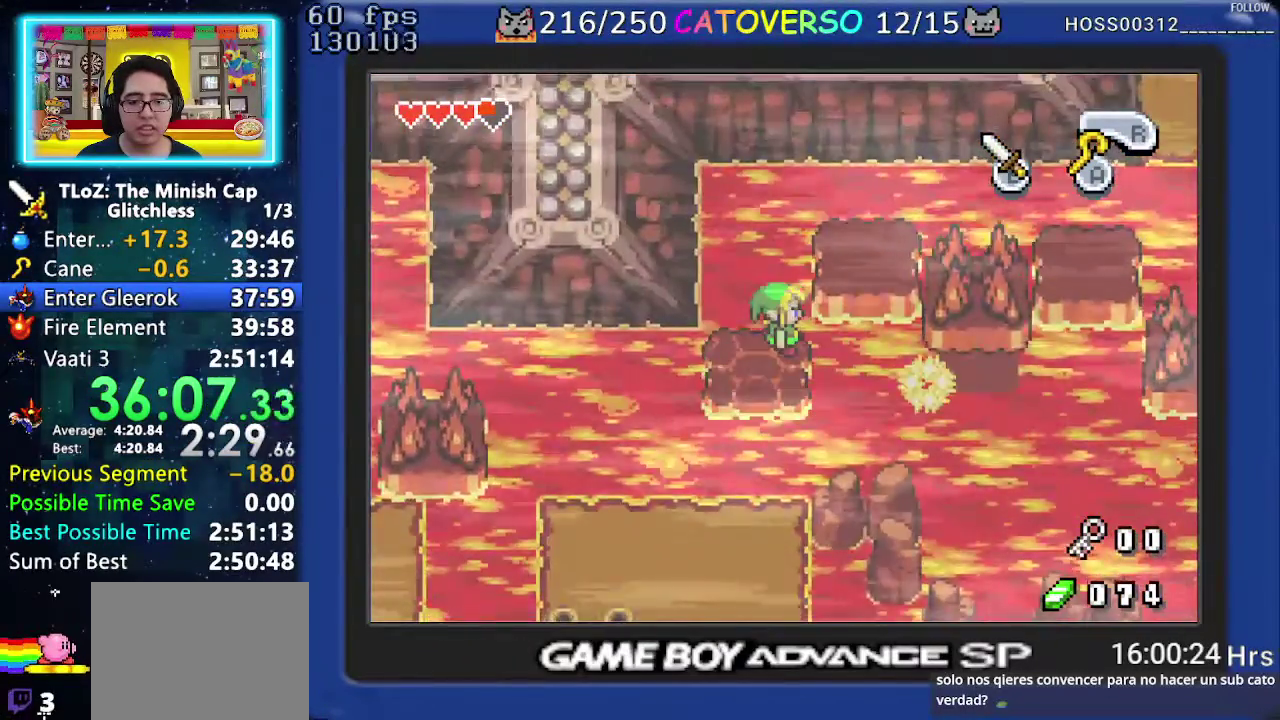
{"buttons": ["DPAD_RIGHT"], "events": [[150, "DPAD_RIGHT", "down"], [300, "DPAD_UP", "down"], [500, "DPAD_UP", "up"]]}
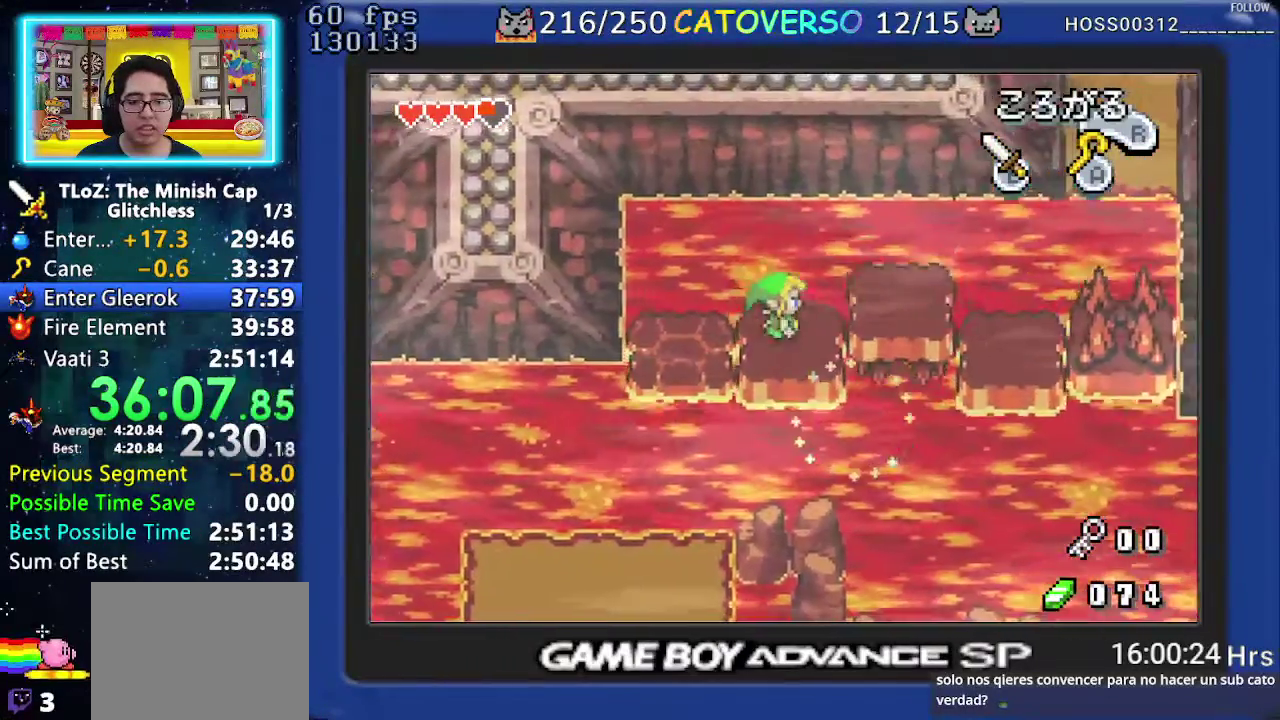
{"buttons": ["DPAD_RIGHT"], "events": [[133, "DPAD_UP", "down"], [500, "DPAD_UP", "up"]]}
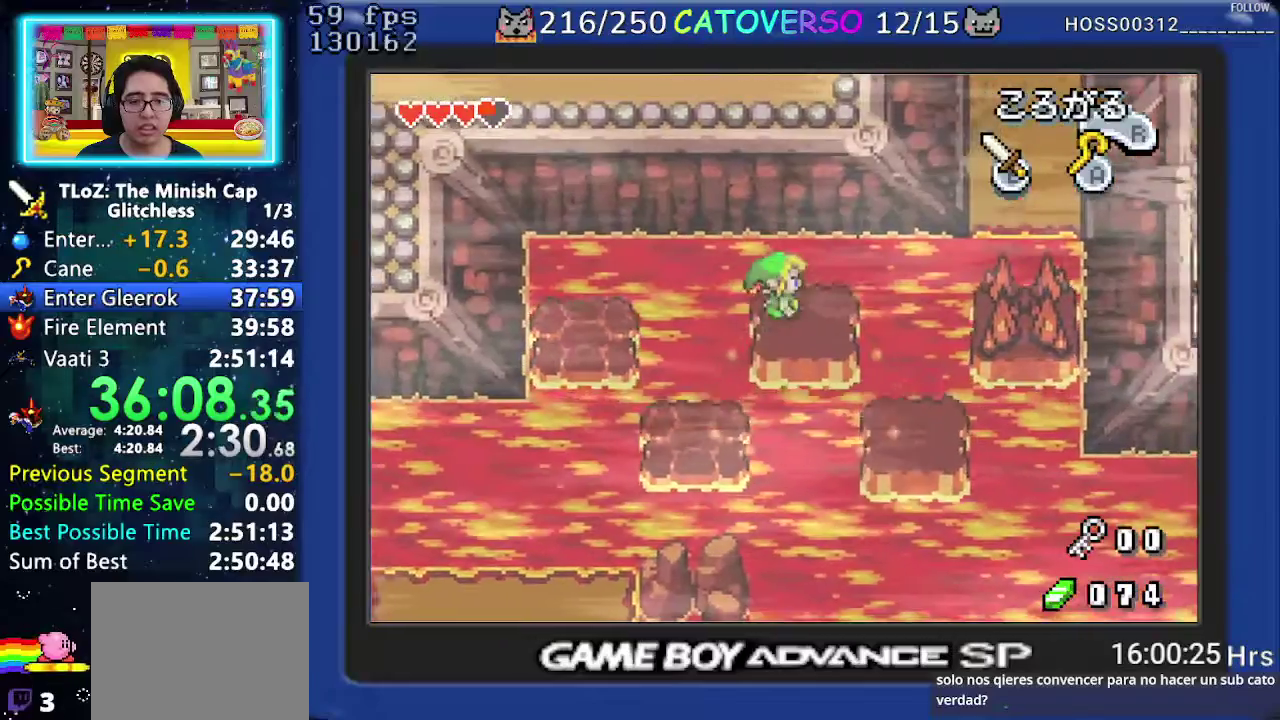
{"buttons": [], "events": [[133, "DPAD_RIGHT", "up"], [167, "A", "down"], [250, "A", "up"]]}
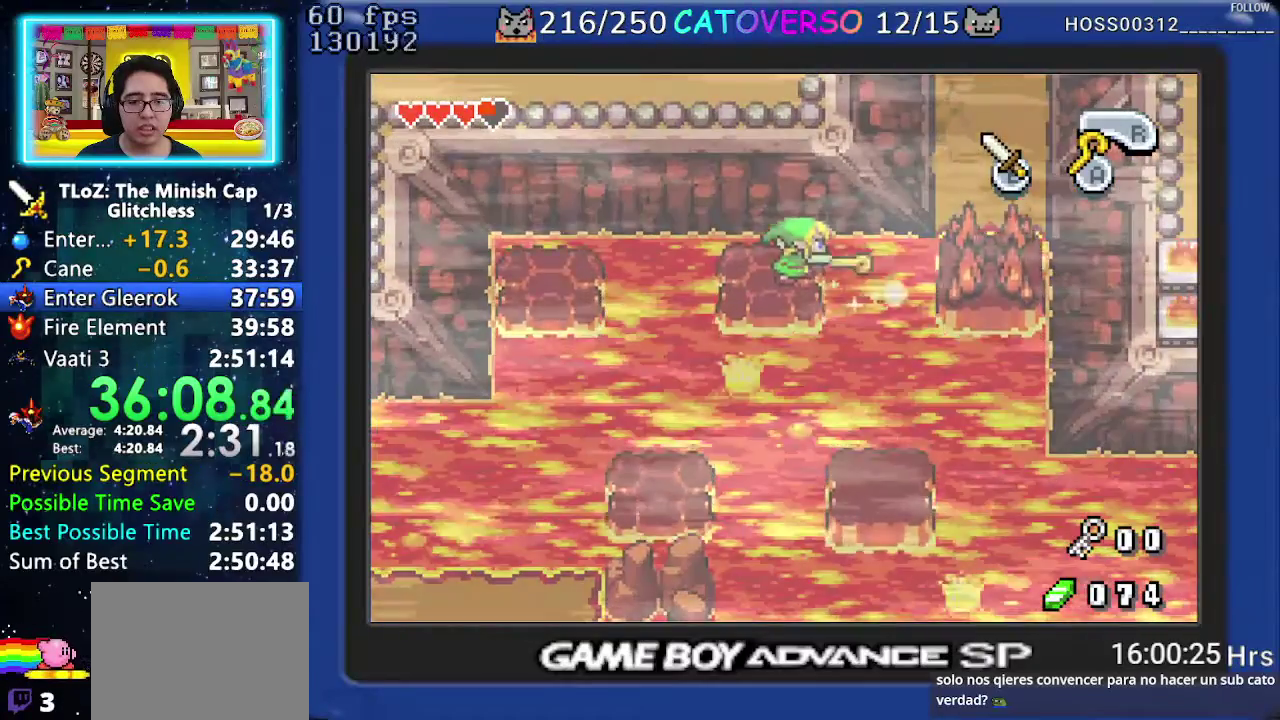
{"buttons": [], "events": [[183, "DPAD_RIGHT", "down"], [250, "DPAD_RIGHT", "up"]]}
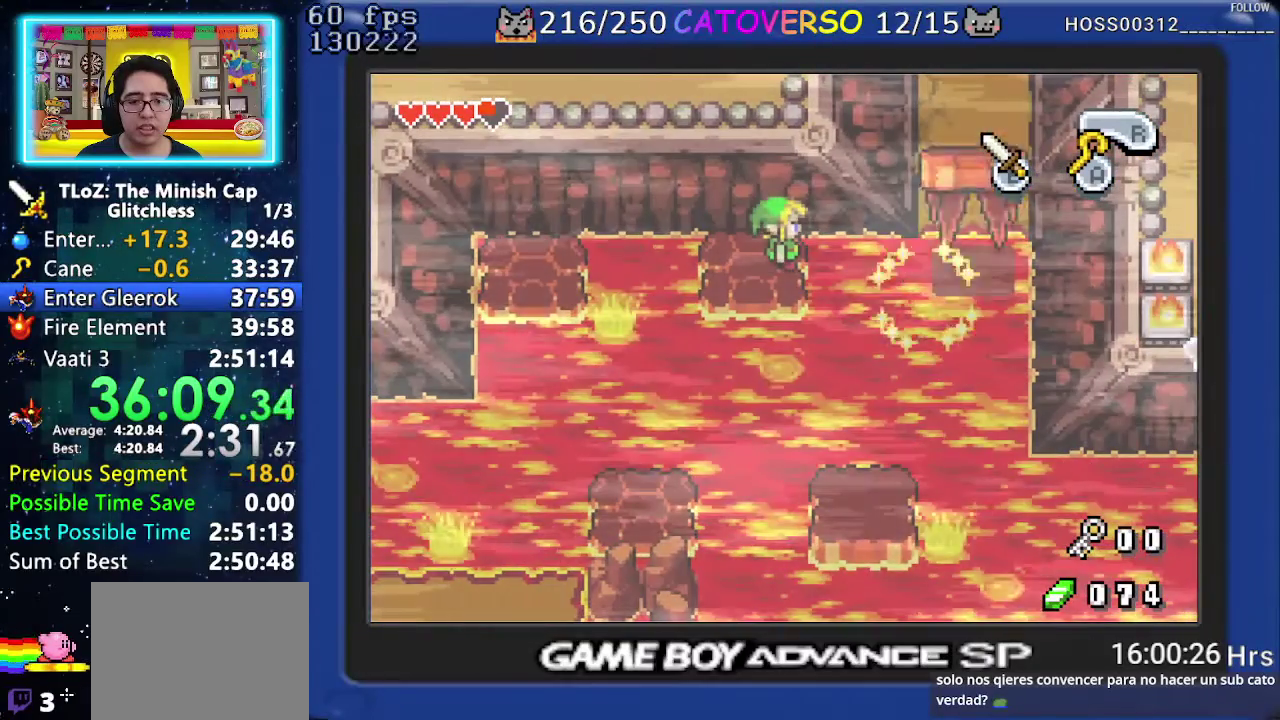
{"buttons": [], "events": []}